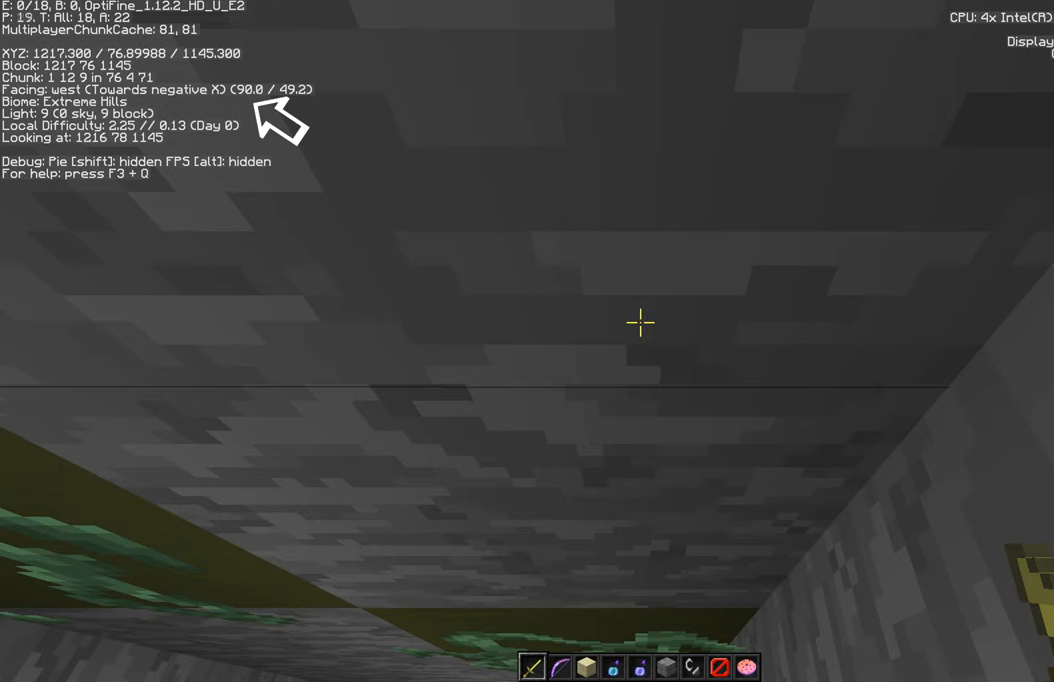
Gameplay with keyboard and mouse; each line is a JSON object with the keys and mouse buttons held at the frame after it. "events" lists presses ("down") and releases ("up") of "a", "d", "s", "w", "mouse_left" and "mouse_right" between this image and that frame as [ms after this image, input, new state], when the widget could be followed in between. "mouse_left", "mouse_right" = the "left", "right" buttons of the "mouse" list. No other keys are recorded. Fast repeated clicks can show as one long hold. Mouse movement is not recorded.
{"keys": ["d"], "mouse": [], "events": [[167, "w", "down"], [400, "d", "down"], [500, "w", "up"]]}
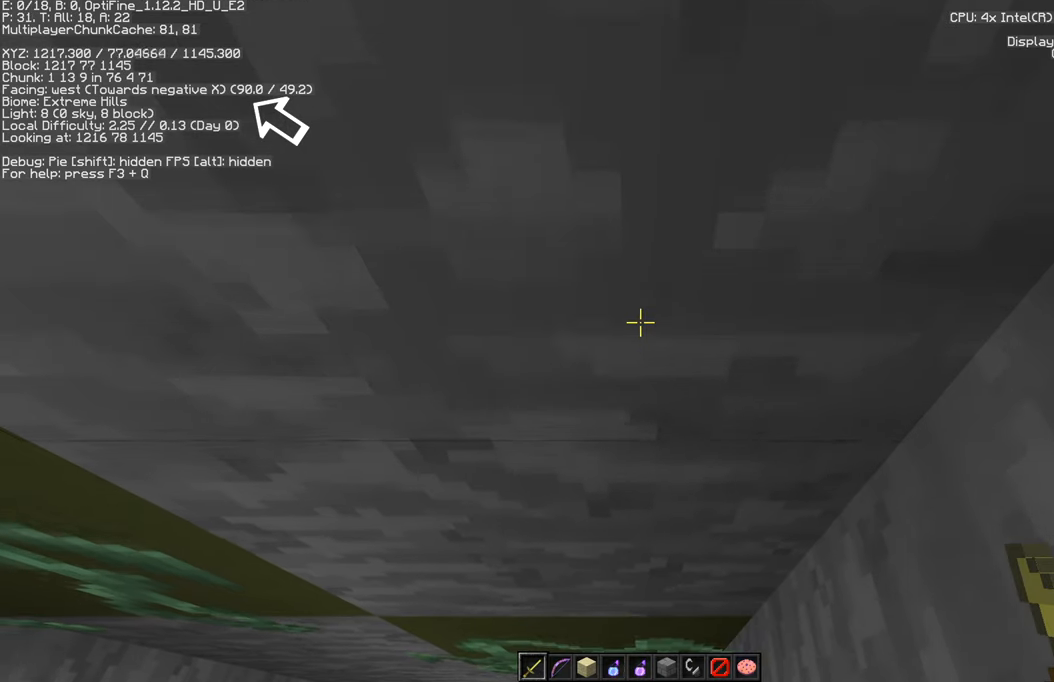
{"keys": [], "mouse": [], "events": [[17, "d", "up"]]}
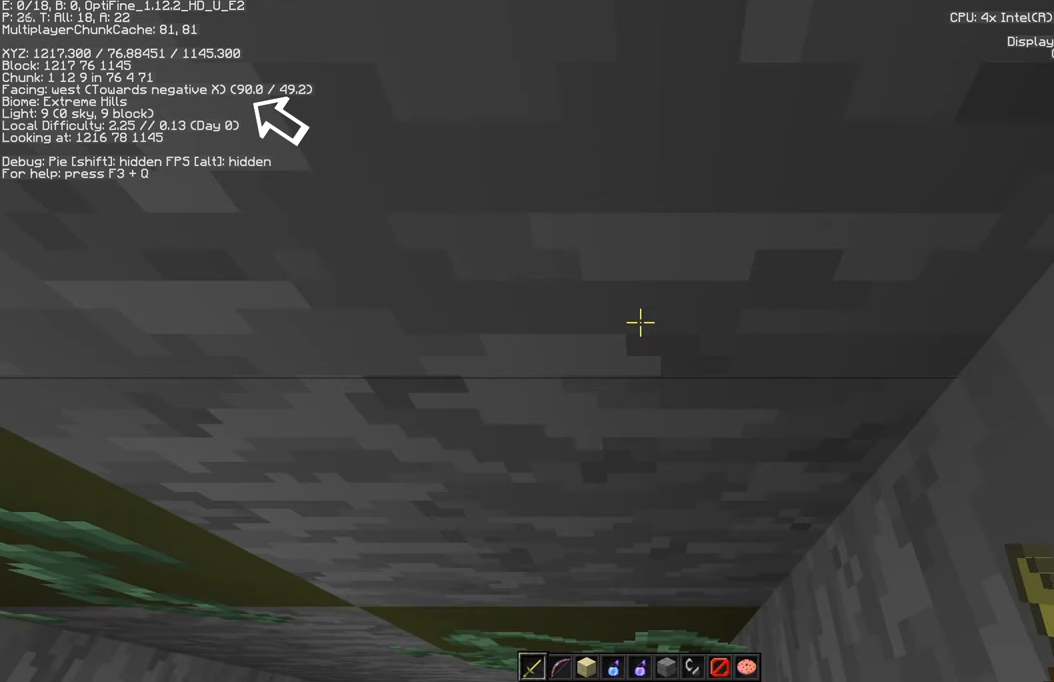
{"keys": [], "mouse": [], "events": []}
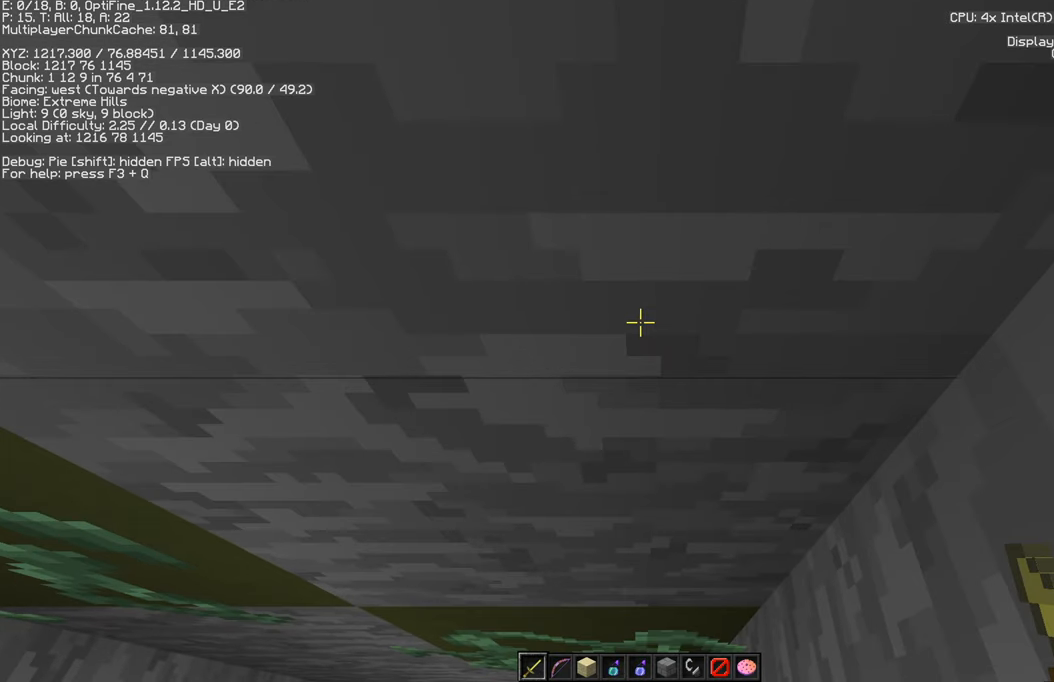
{"keys": [], "mouse": [], "events": []}
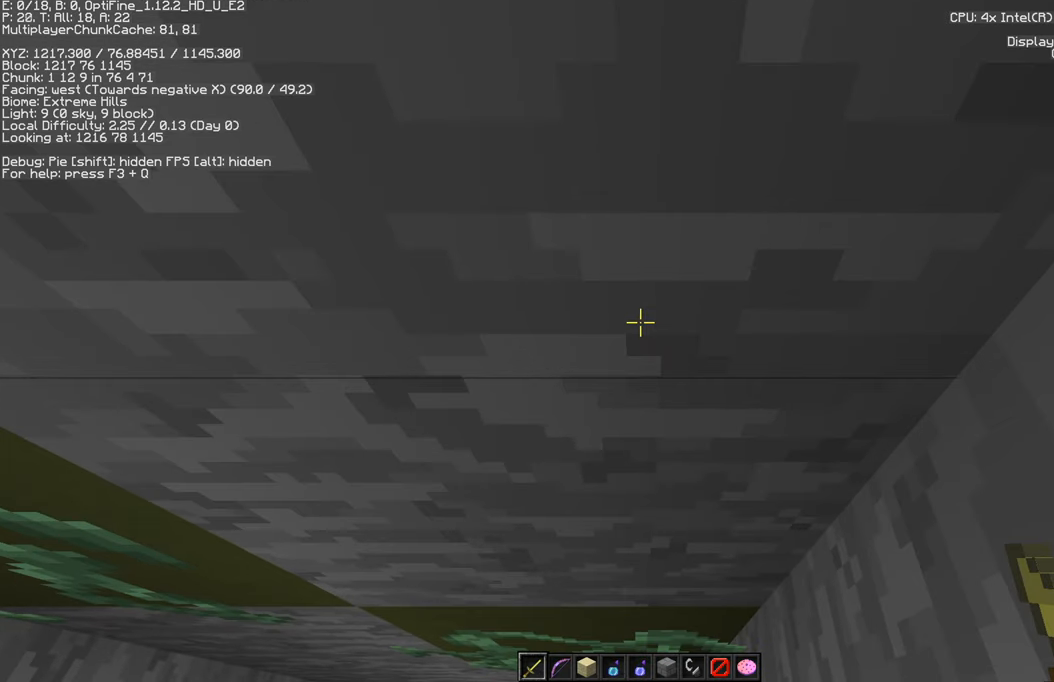
{"keys": [], "mouse": [], "events": []}
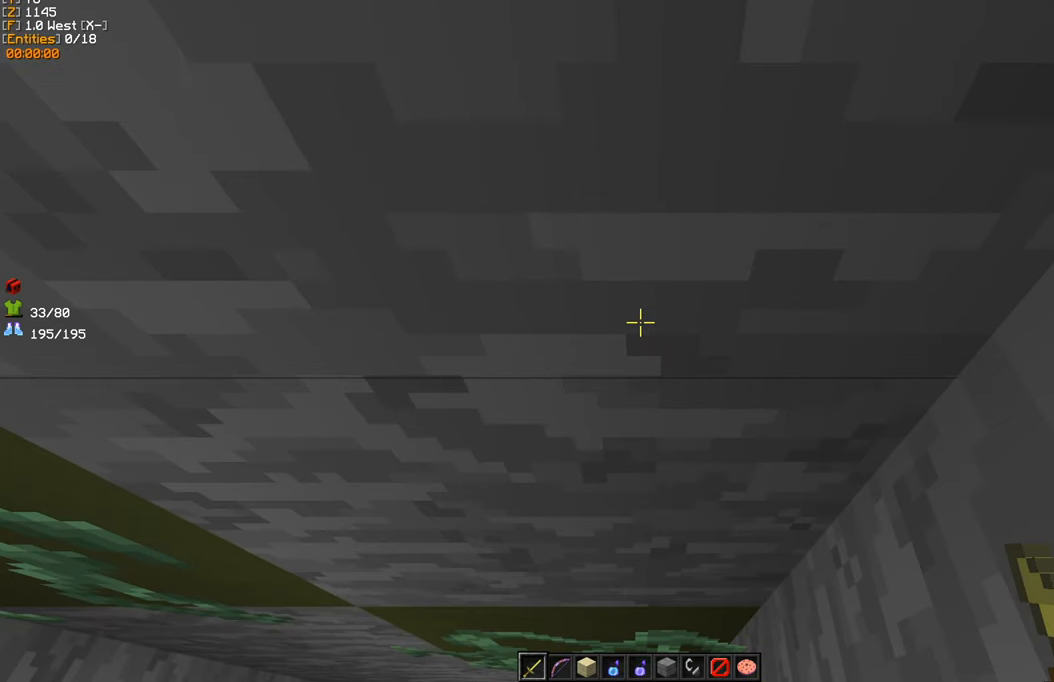
{"keys": [], "mouse": [], "events": []}
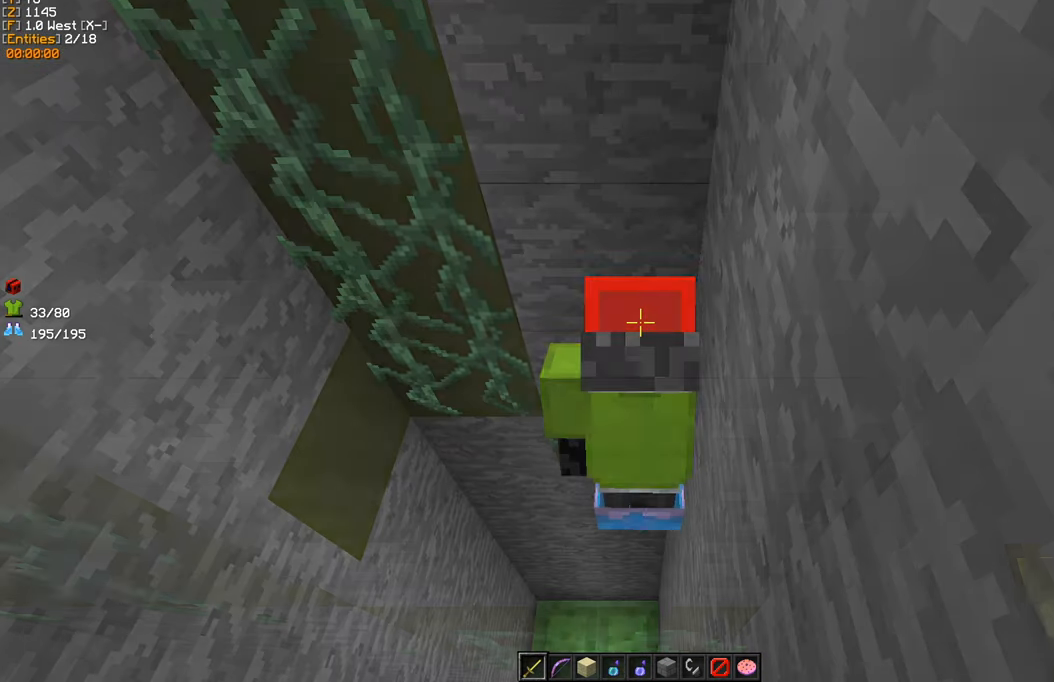
{"keys": [], "mouse": [], "events": []}
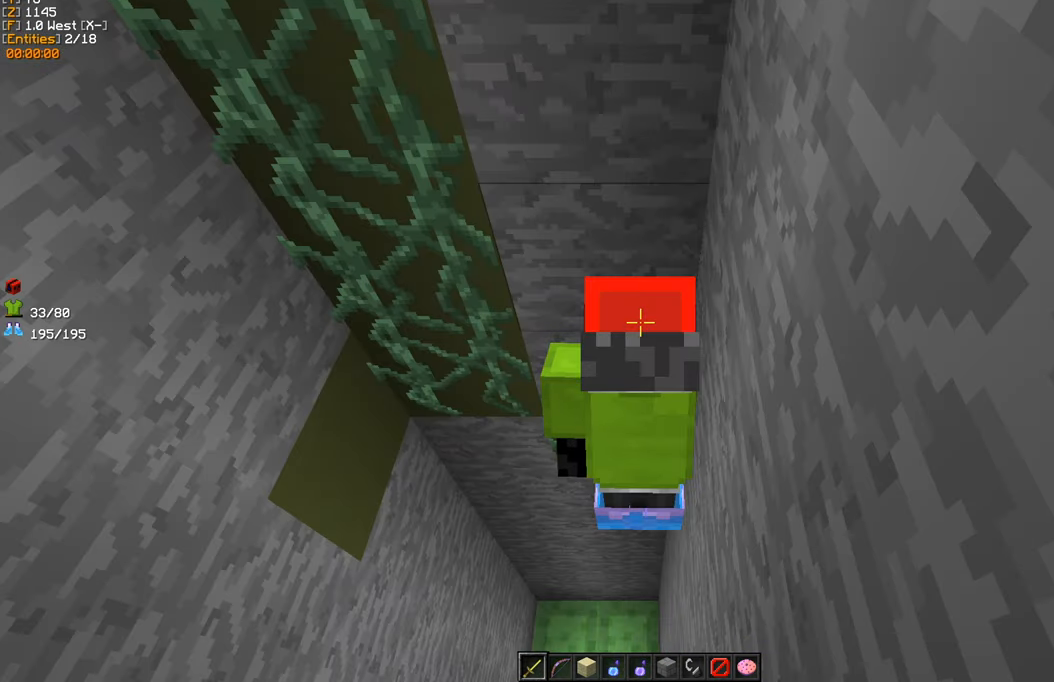
{"keys": [], "mouse": [], "events": []}
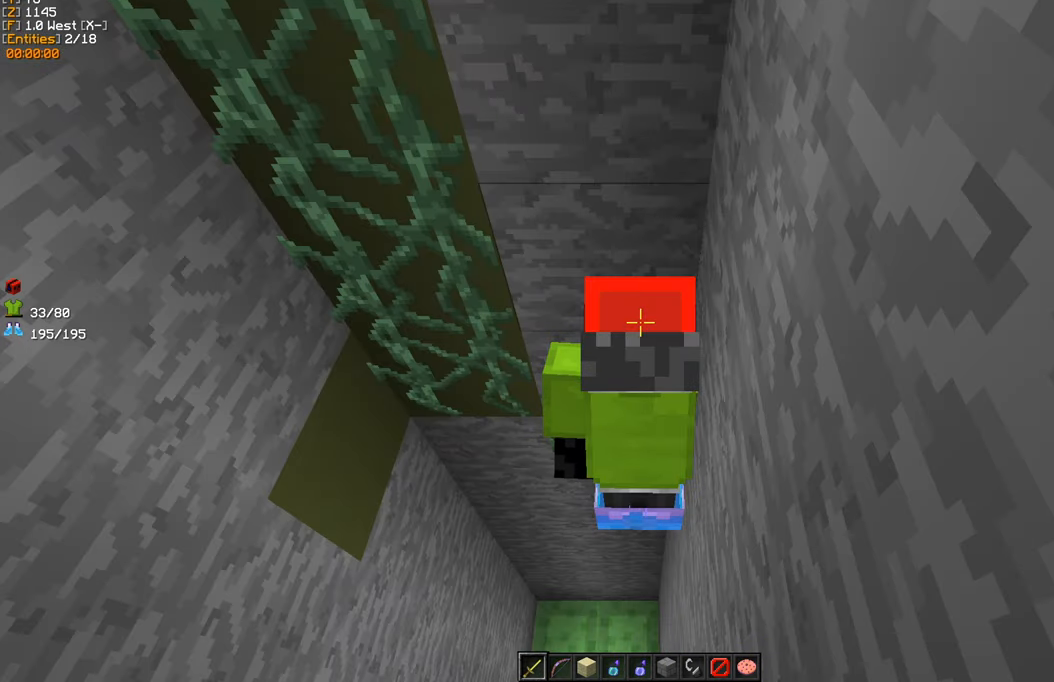
{"keys": [], "mouse": [], "events": []}
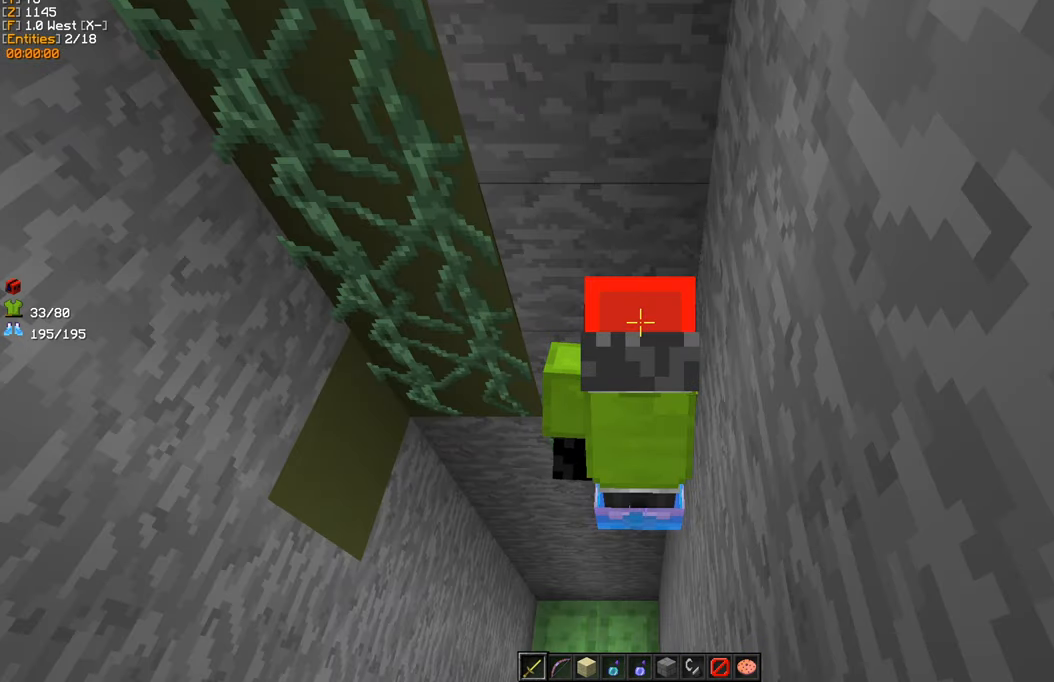
{"keys": [], "mouse": [], "events": [[317, "d", "down"], [350, "w", "down"], [467, "w", "up"], [484, "d", "up"]]}
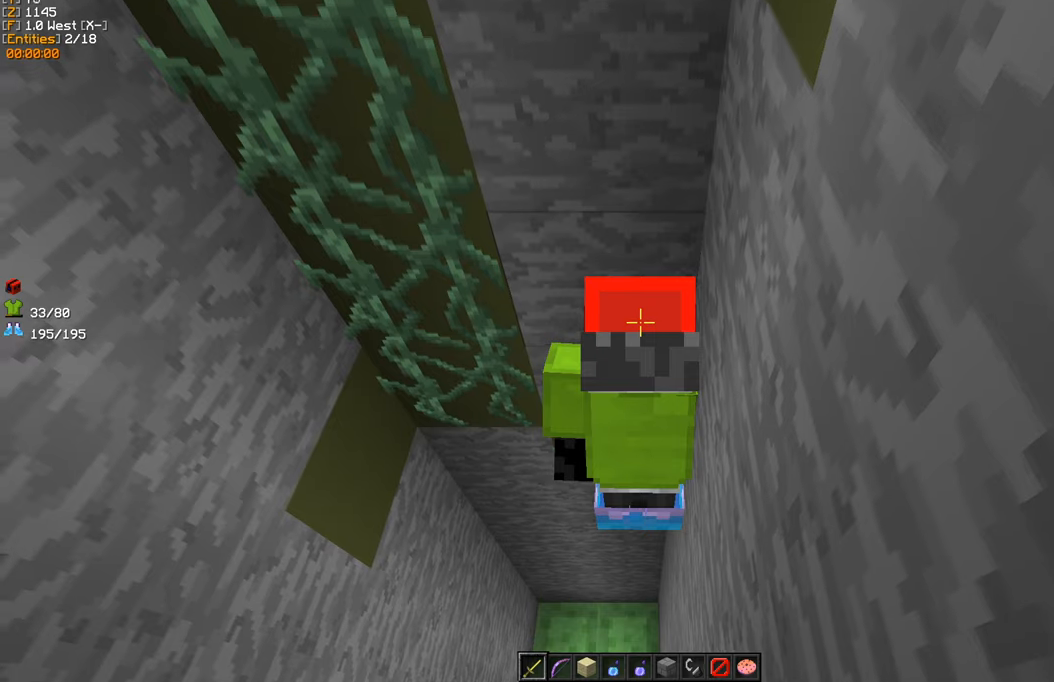
{"keys": [], "mouse": [], "events": []}
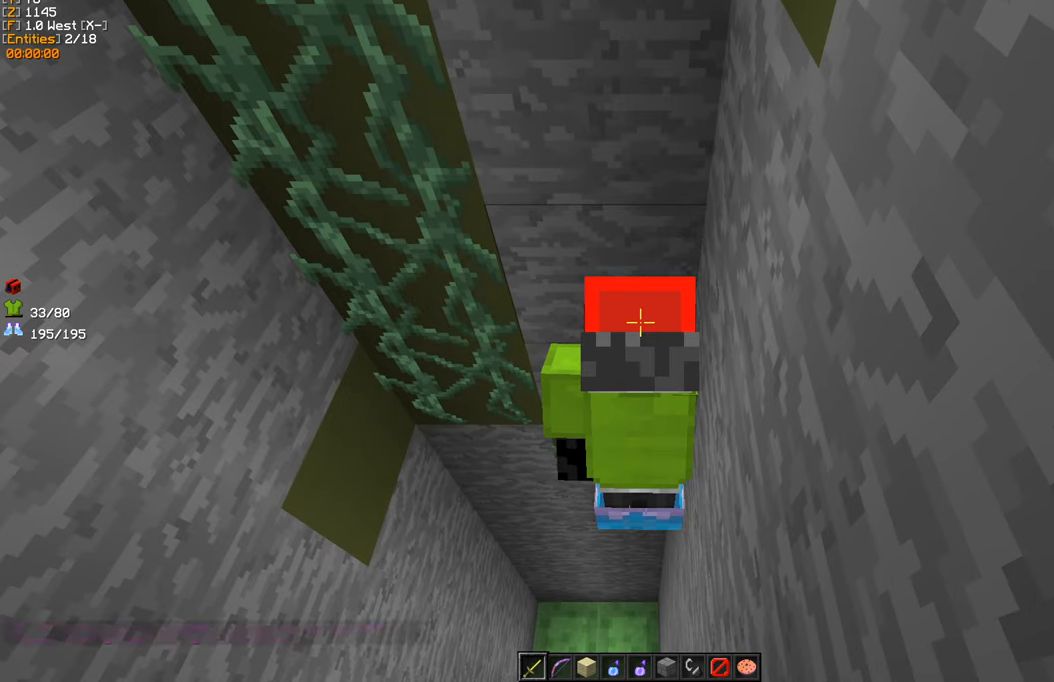
{"keys": [], "mouse": [], "events": []}
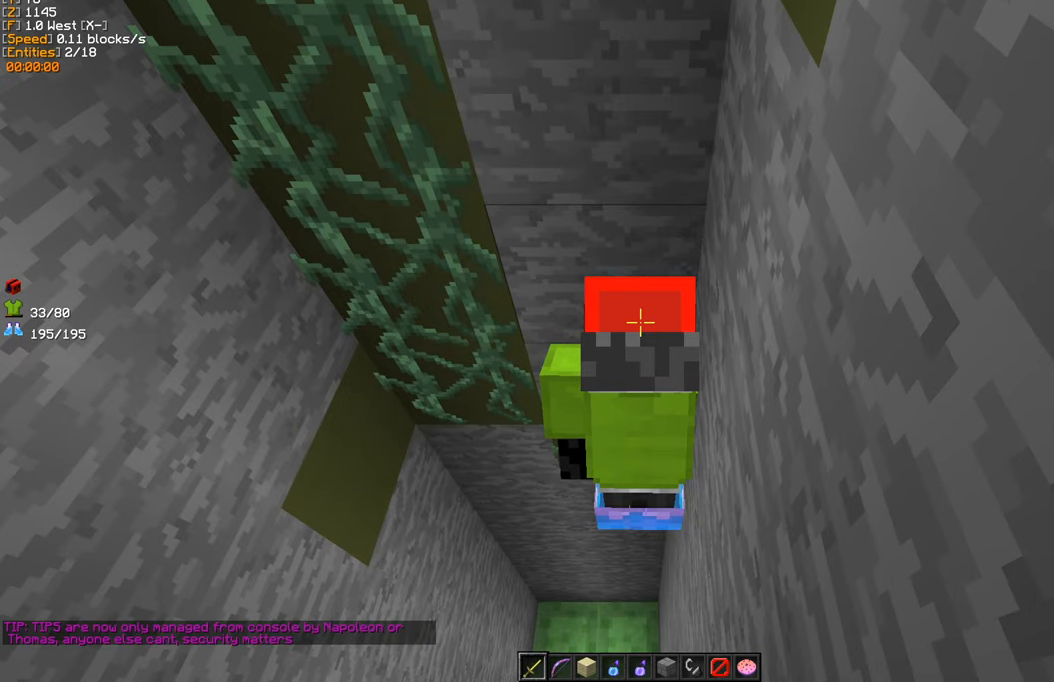
{"keys": [], "mouse": [], "events": []}
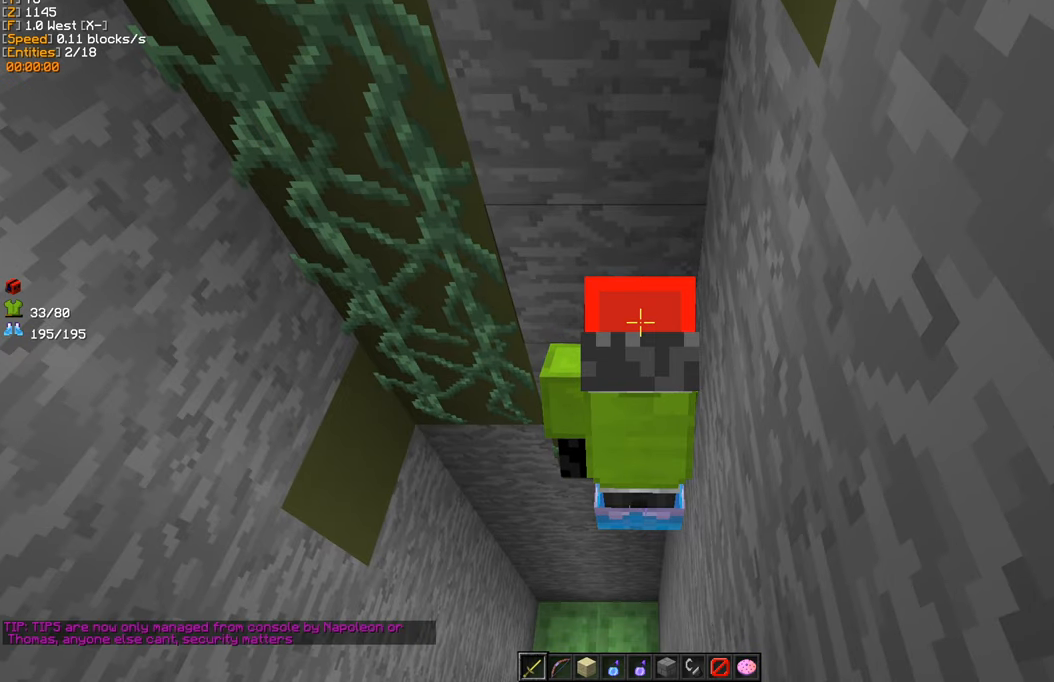
{"keys": [], "mouse": [], "events": []}
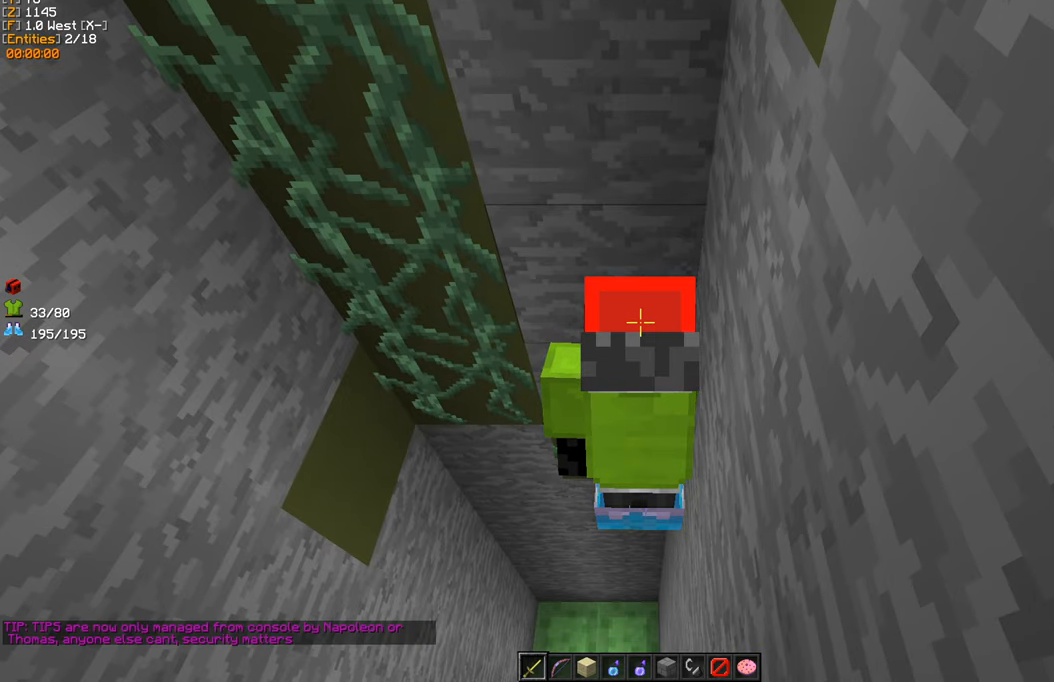
{"keys": [], "mouse": [], "events": []}
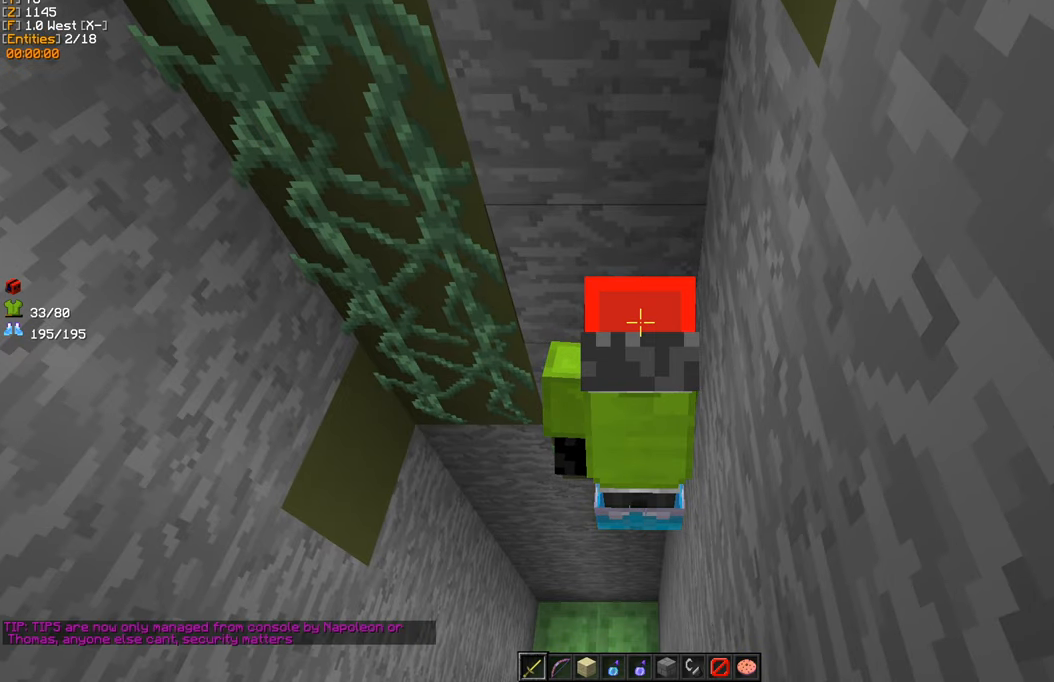
{"keys": [], "mouse": [], "events": []}
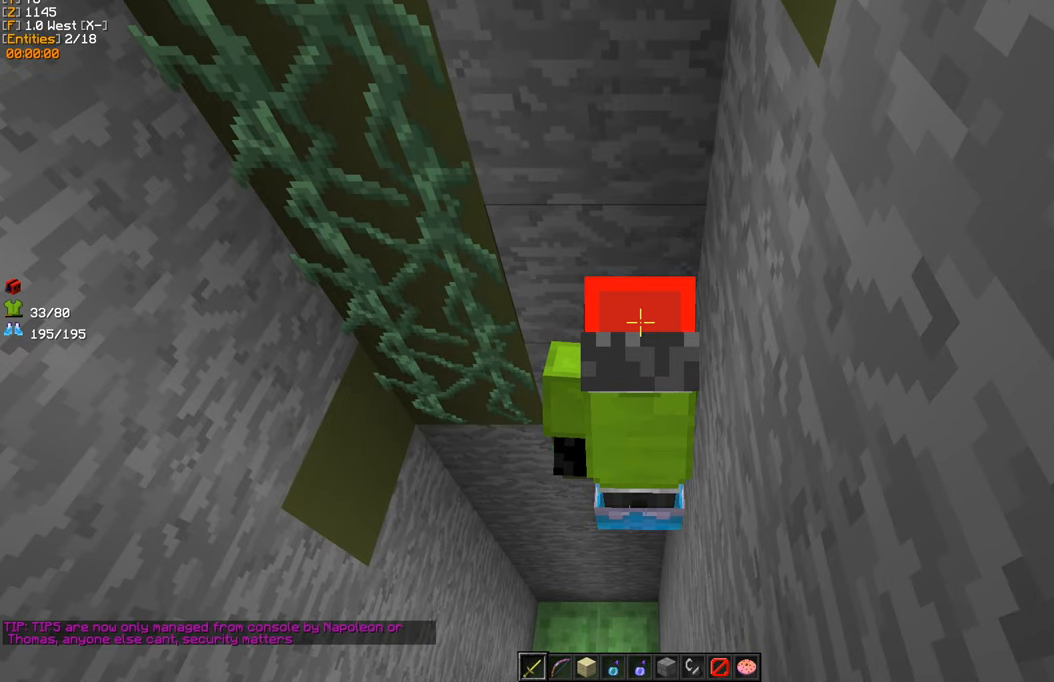
{"keys": ["a", "w"], "mouse": [], "events": [[67, "a", "down"], [67, "w", "down"]]}
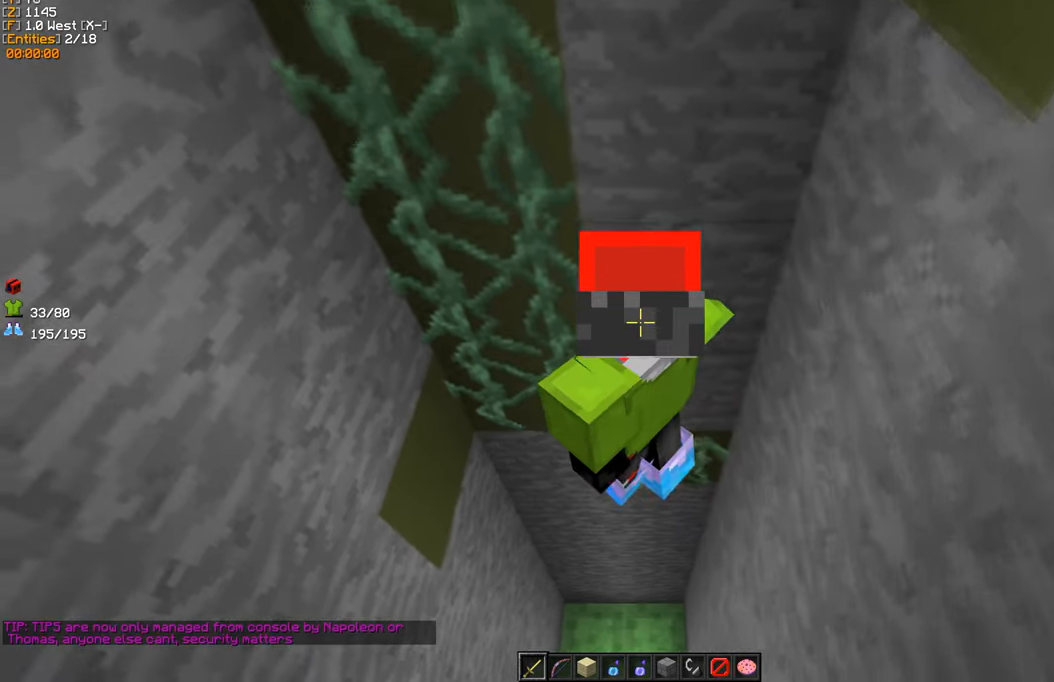
{"keys": ["a", "w"], "mouse": [], "events": []}
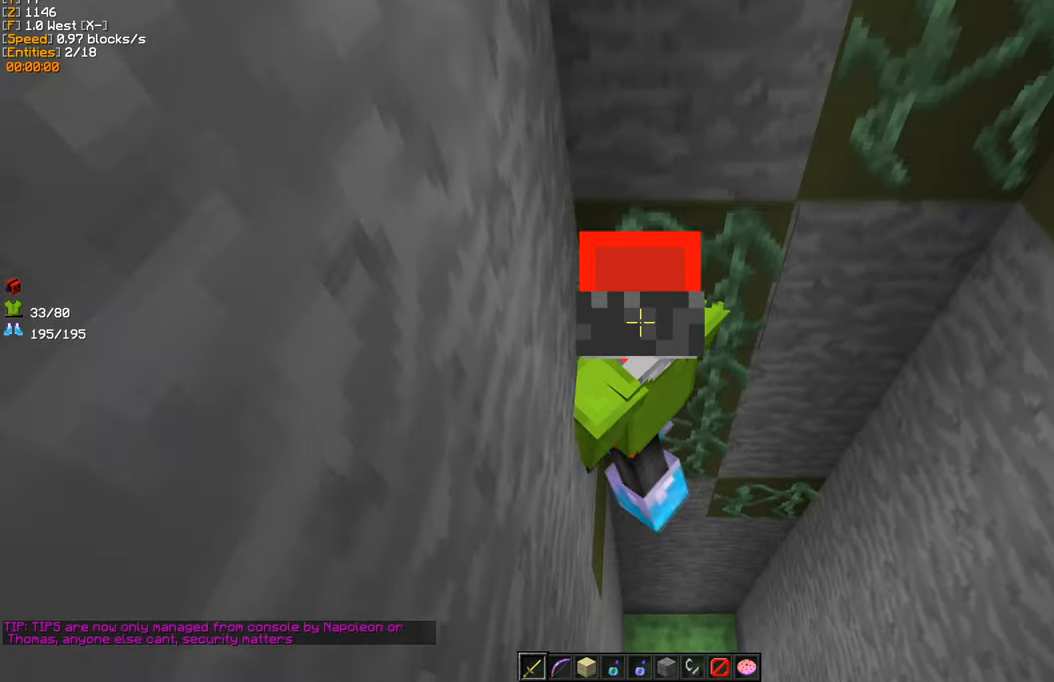
{"keys": ["w"], "mouse": [], "events": [[17, "a", "up"]]}
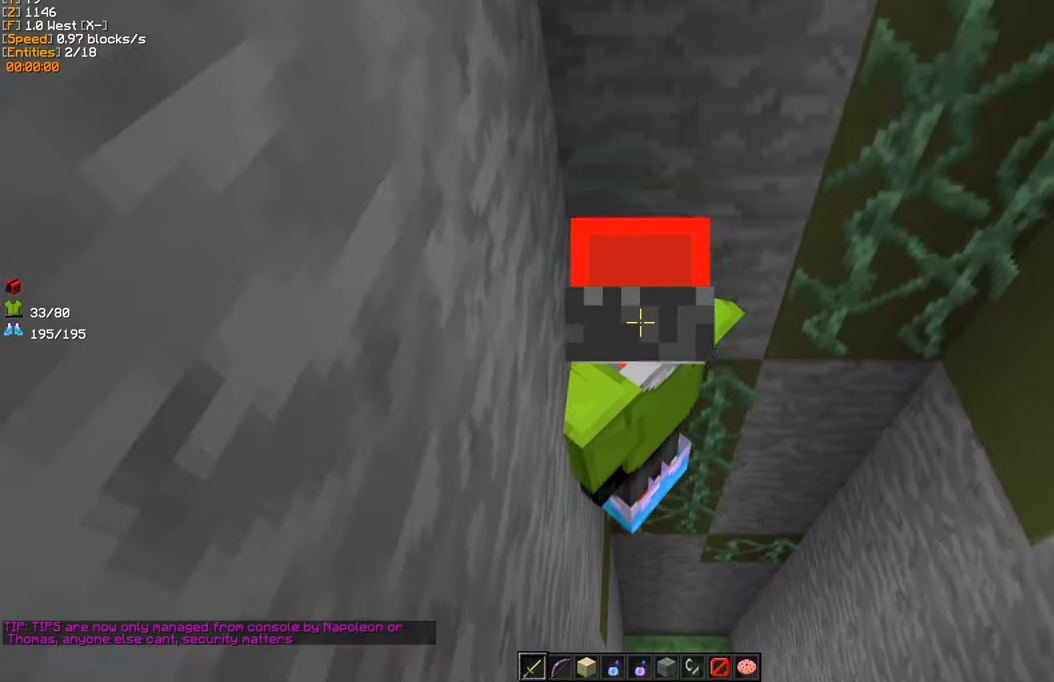
{"keys": ["a", "w"], "mouse": [], "events": [[67, "a", "down"]]}
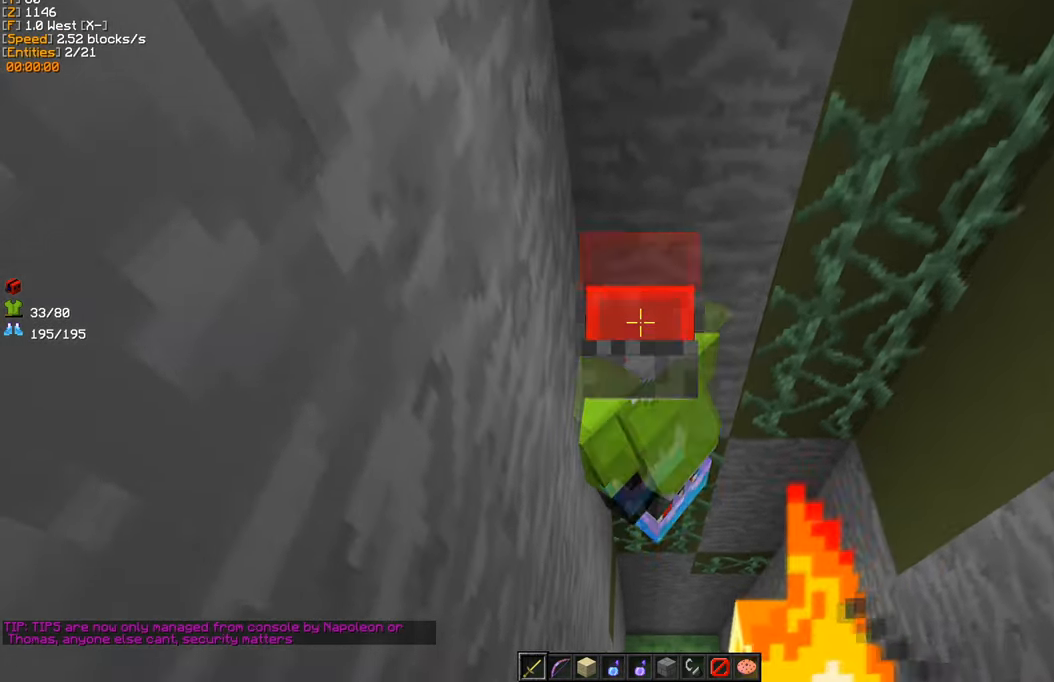
{"keys": [], "mouse": [], "events": [[316, "a", "up"], [350, "w", "up"]]}
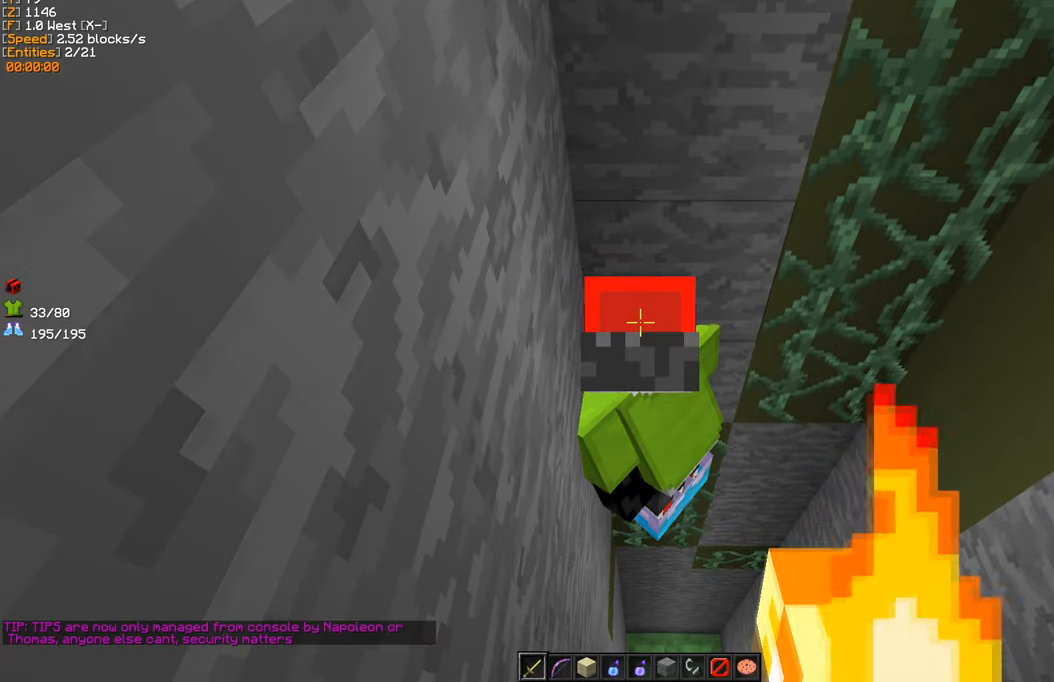
{"keys": [], "mouse": [], "events": []}
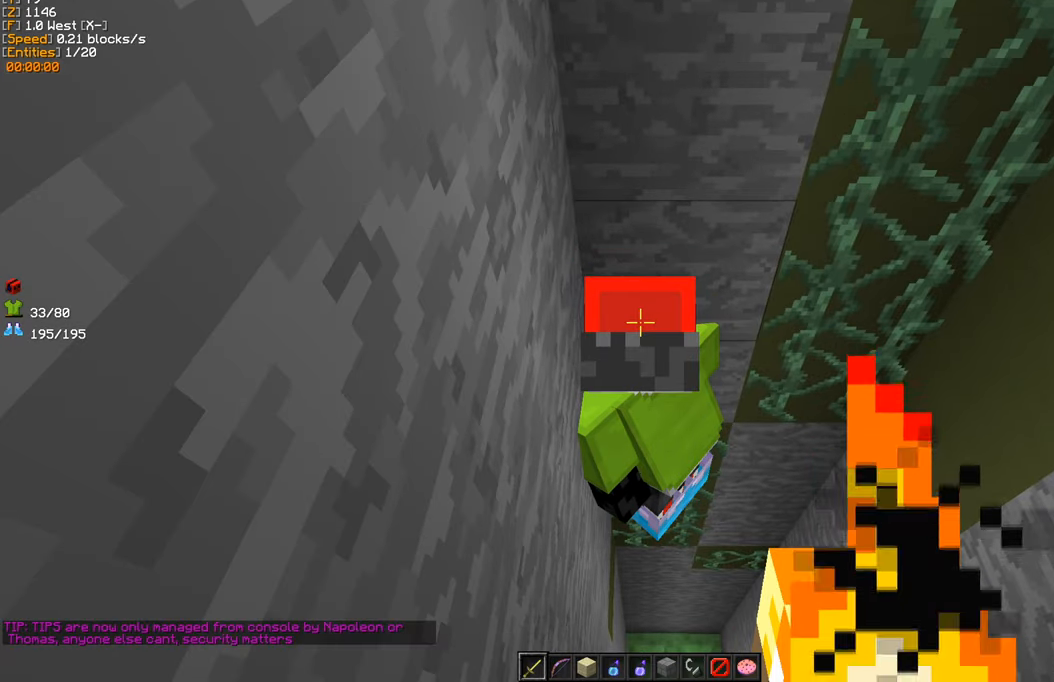
{"keys": [], "mouse": [], "events": []}
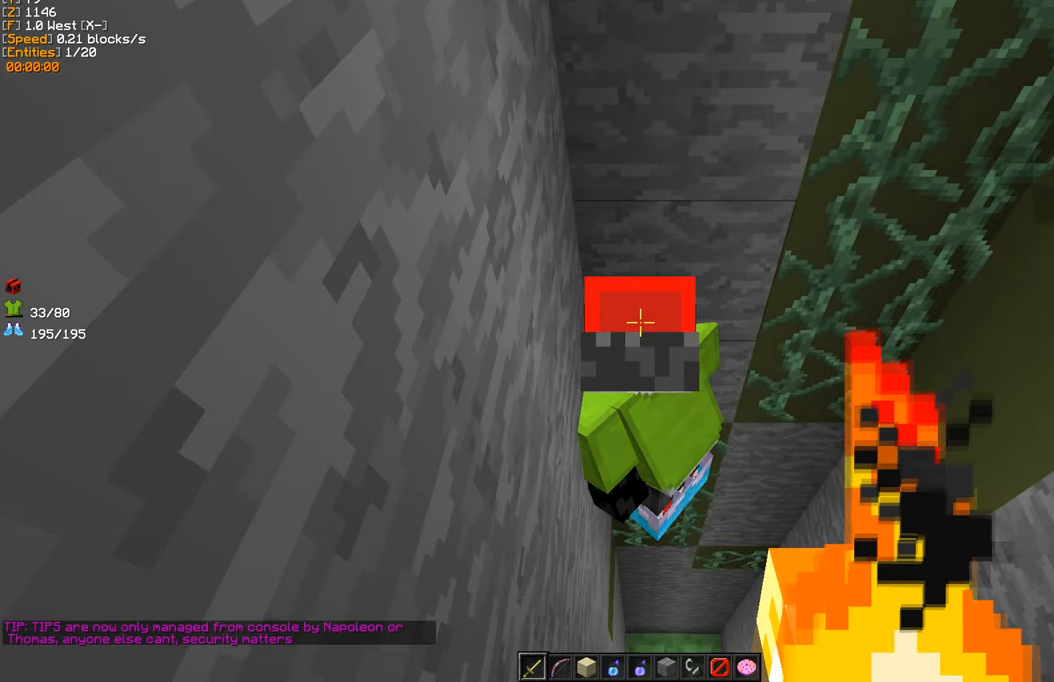
{"keys": [], "mouse": [], "events": []}
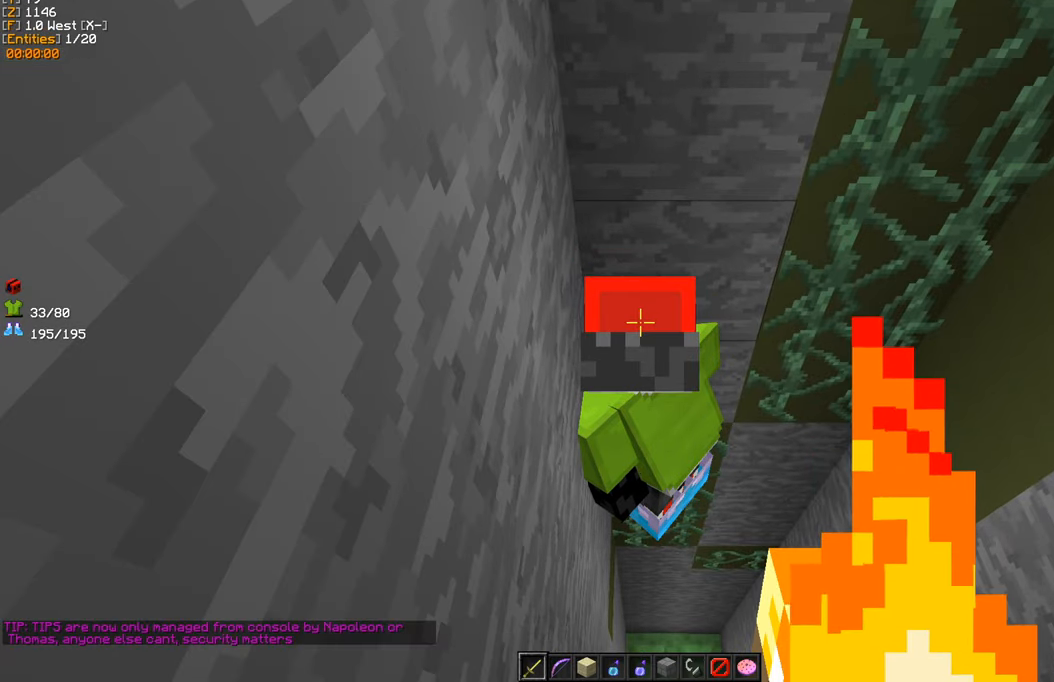
{"keys": [], "mouse": [], "events": []}
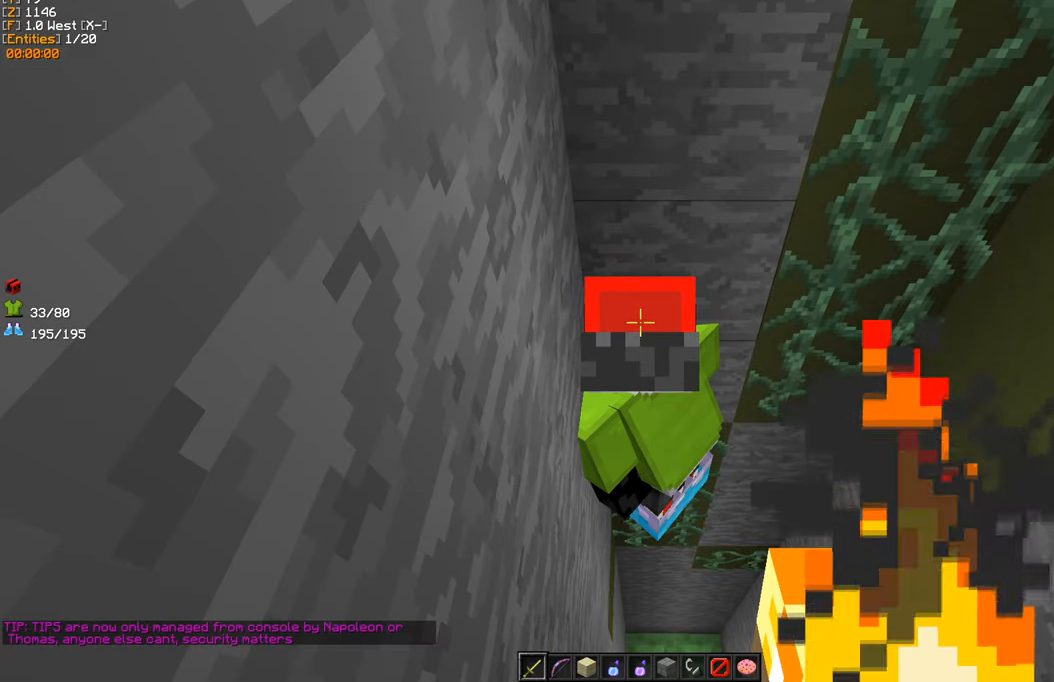
{"keys": [], "mouse": [], "events": []}